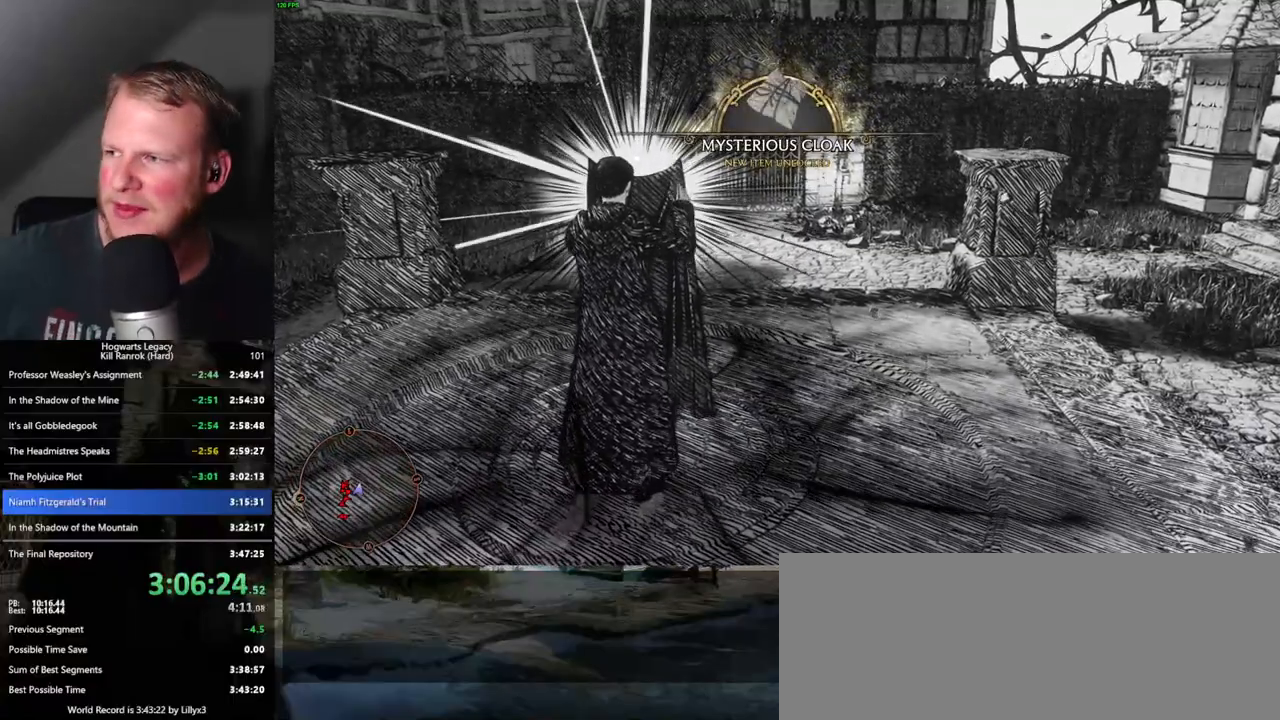
Gameplay with keyboard and mouse; each line is a JSON object with the keys and mouse buttons held at the frame after it. "events" lists presses ("down") and releases ("up") of ".", "/", "0", "1", "2", "3", "4", "5", "6", "7", "8", "9", "a", "alt_l", "alt_r", "b", "backslash", "backspace", "c", "caps_lock", "comma", "ctrl_l", "ctrl_r", "d", "e", "equals", "escape", "f", "f1", "f10", "f11", "f12", "f2", "f3", "f4", "f5", "f6", "f7", "f8", "f9", "g", "h", "i", "j", "k", "l", "lbracket", "m", "minus", "n", "o", "p", "q", "quote", "r", "rbracket", "return", "s", "semicolon", "shift_l", "shift_r", "space", "super_l", "super_r", "t", "tab", "tilde", "u", "v", "w", "x", "y", "z", "mouse_left", "mouse_wheel", "mouse_right", "mouse_mb4" and "mouse_mb5" between this image and that frame as [ms after this image, input, new state], when the widget could be followed in between. "mouse_left", "mouse_wheel", "mouse_right", "mouse_mb4", "mouse_mb5" = the "left", "wheel", "right", "mb4", "mb5" buttons of the "mouse" list. No other keys are recorded. "wheel" means that the mouse wheel is clicked or scrolled. Mouse movement is not recorded.
{"keys": ["f"], "mouse": [], "events": []}
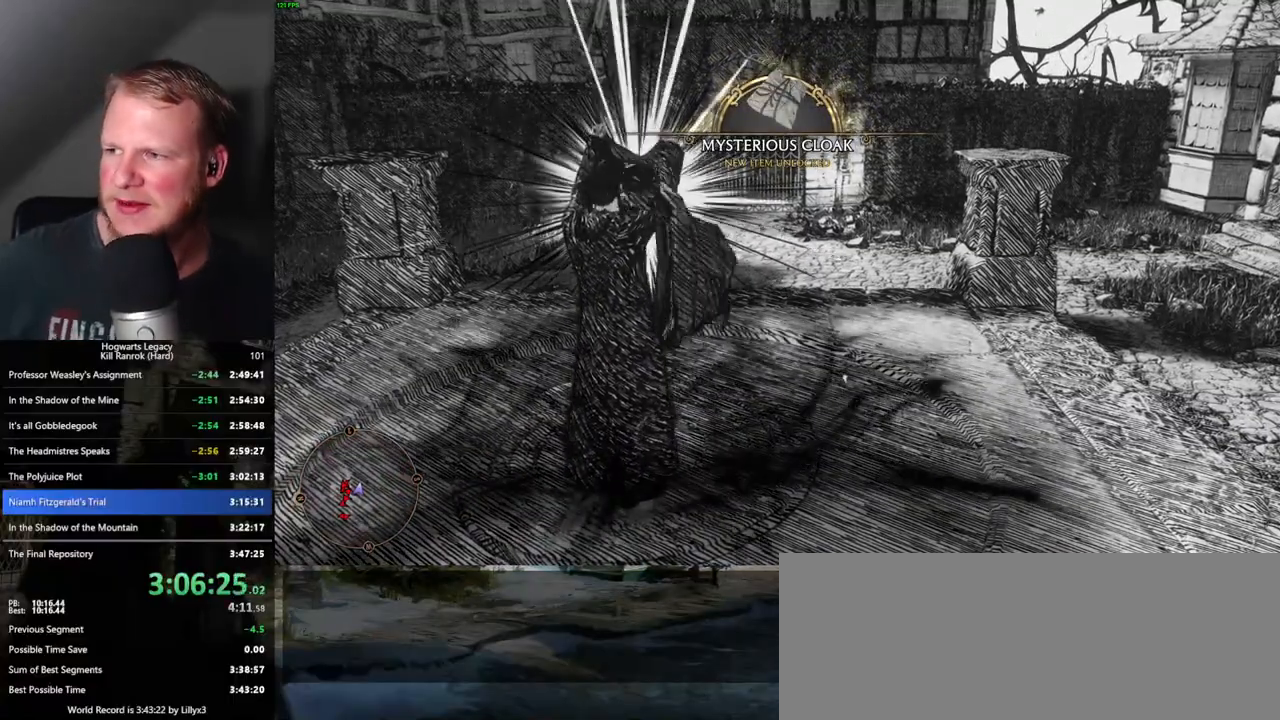
{"keys": [], "mouse": [], "events": [[233, "f", "up"]]}
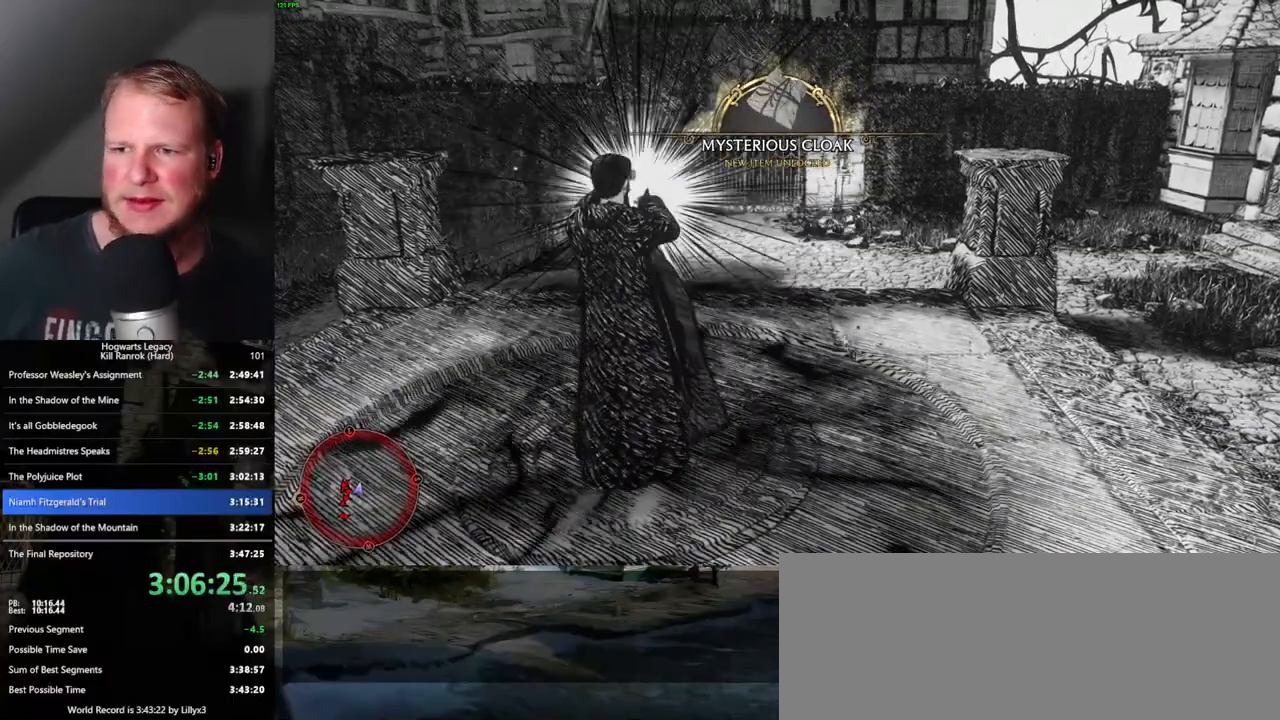
{"keys": ["w"], "mouse": [], "events": [[183, "w", "down"]]}
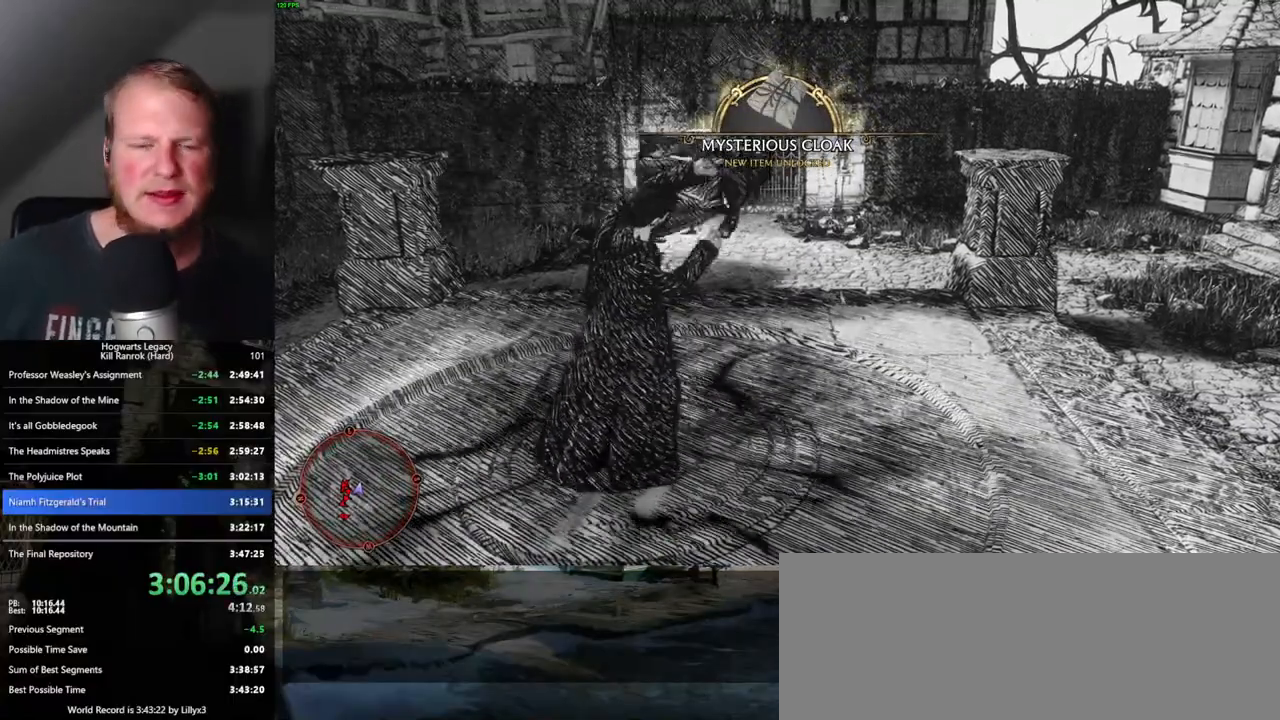
{"keys": ["w"], "mouse": [], "events": []}
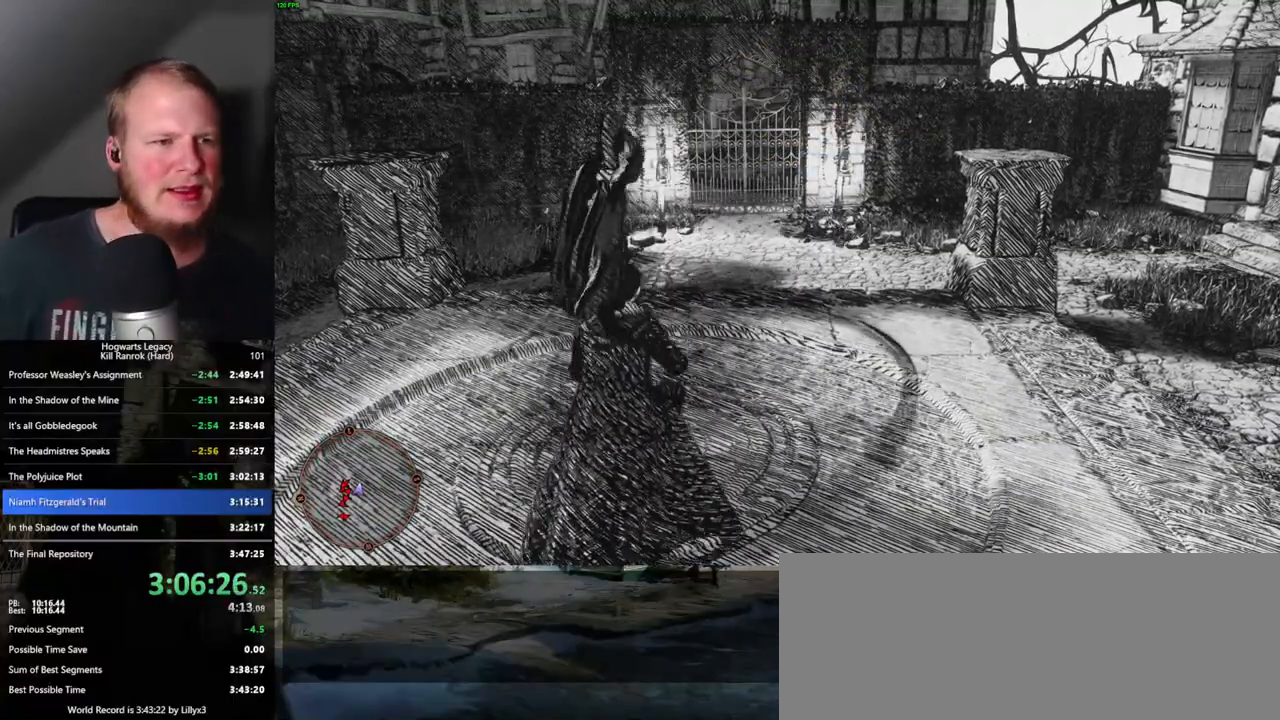
{"keys": ["w"], "mouse": [], "events": []}
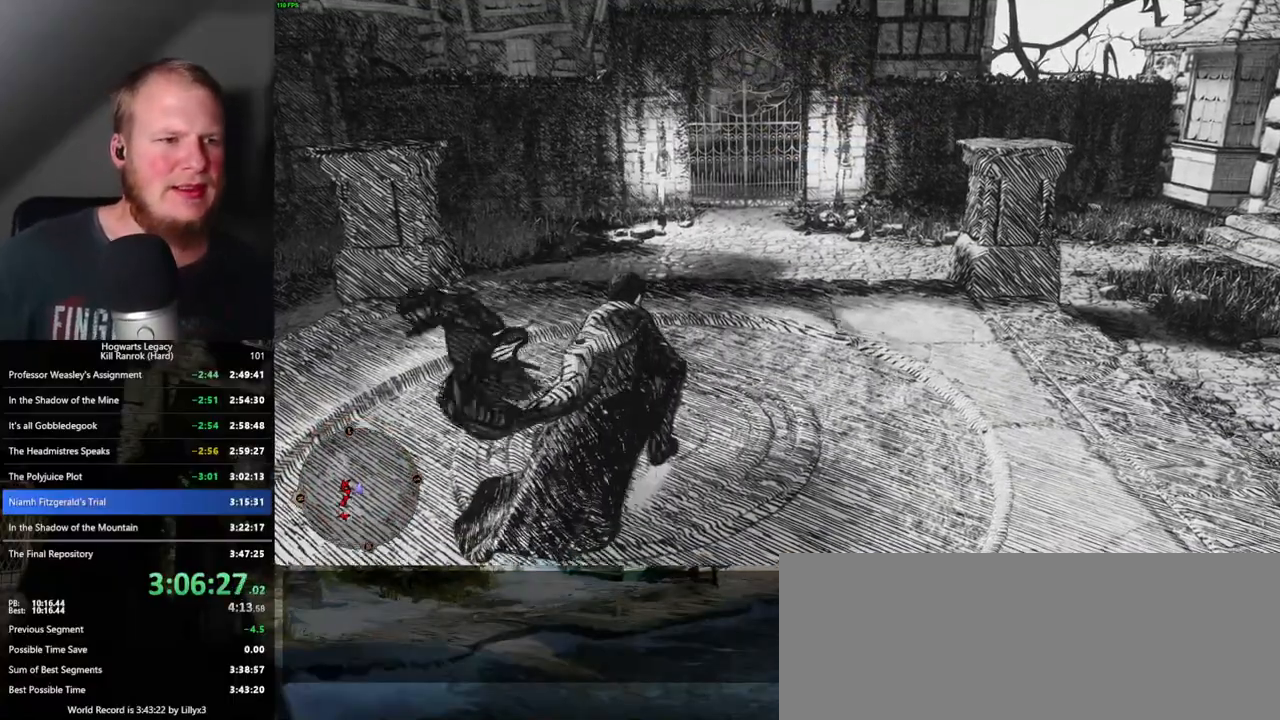
{"keys": ["w"], "mouse": [], "events": []}
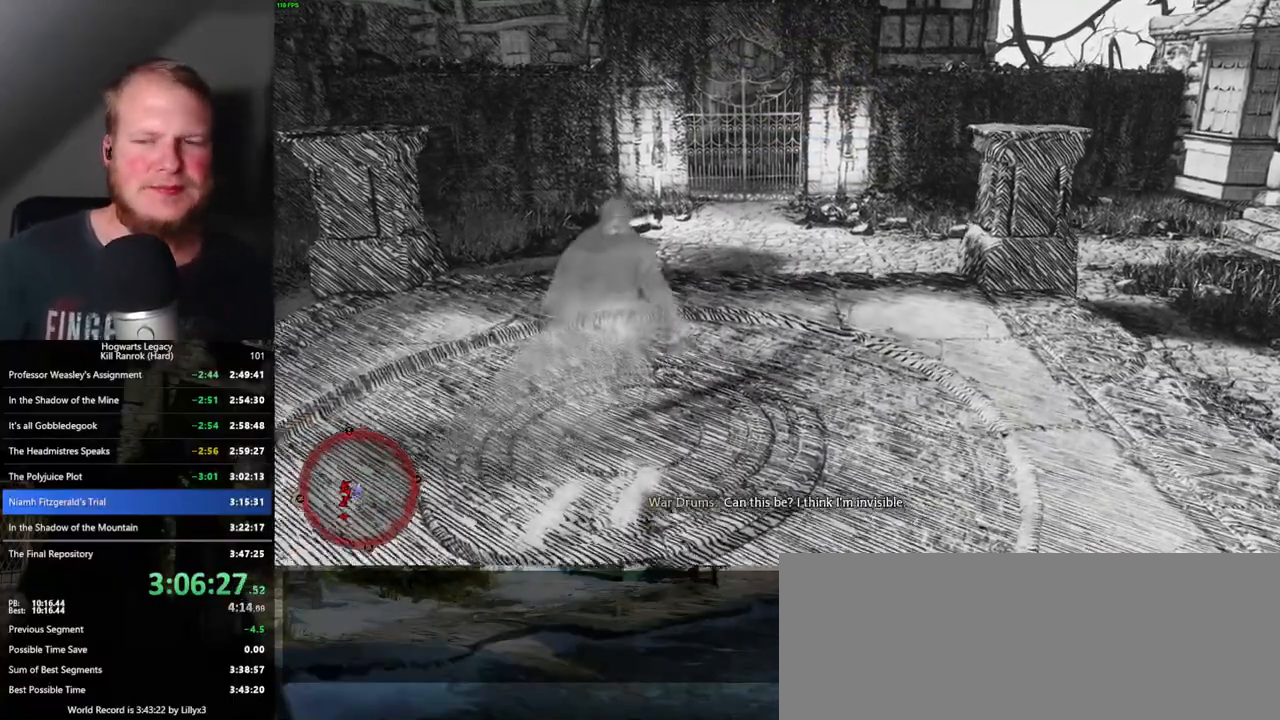
{"keys": ["w"], "mouse": [], "events": []}
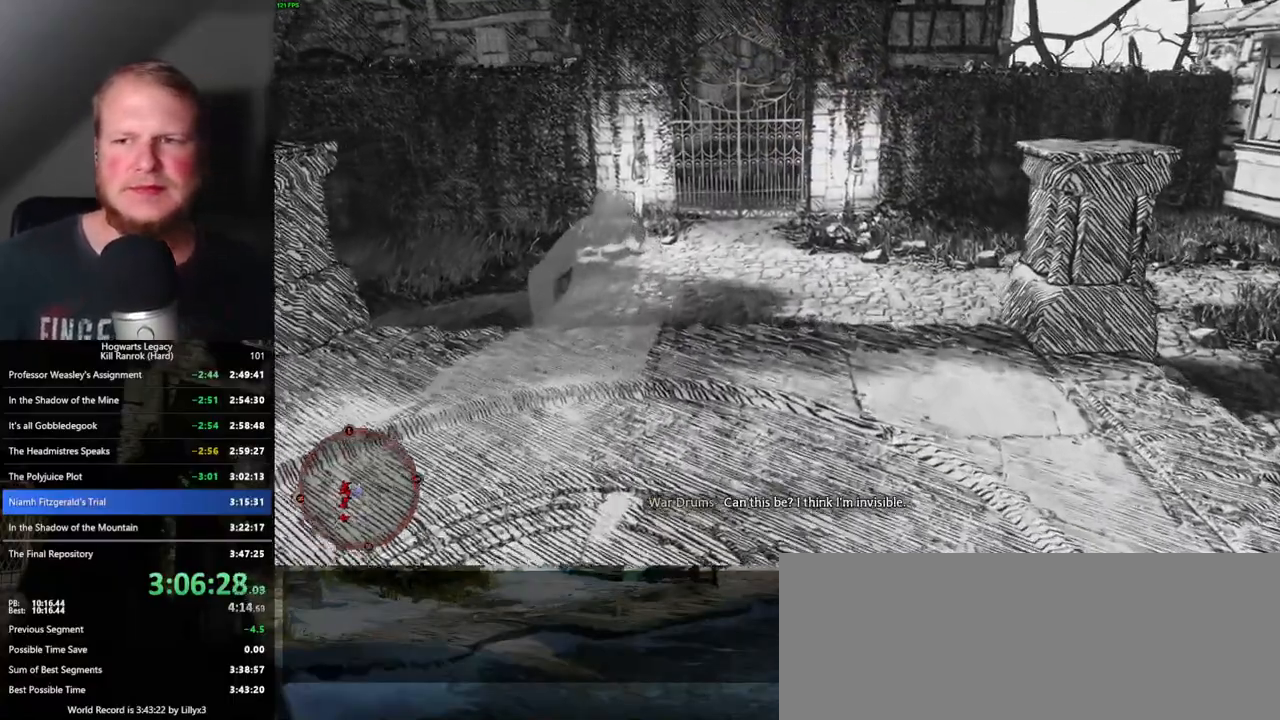
{"keys": ["w"], "mouse": [], "events": []}
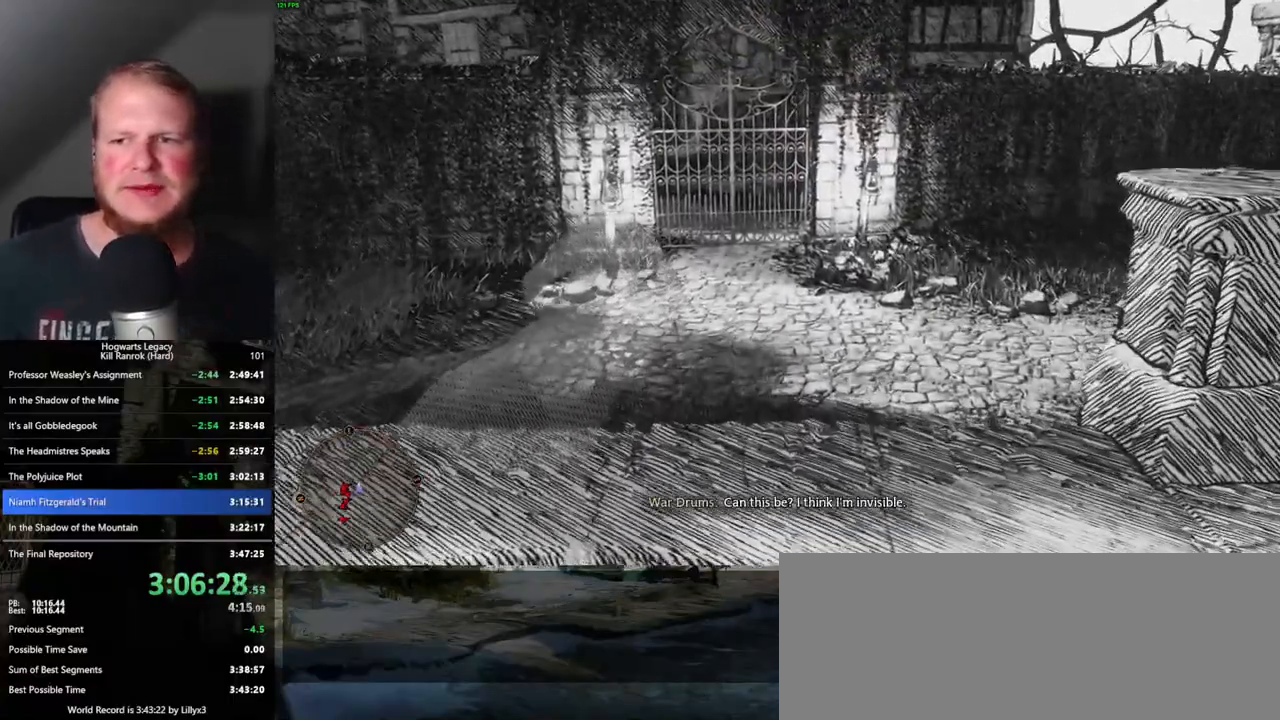
{"keys": ["w"], "mouse": [], "events": []}
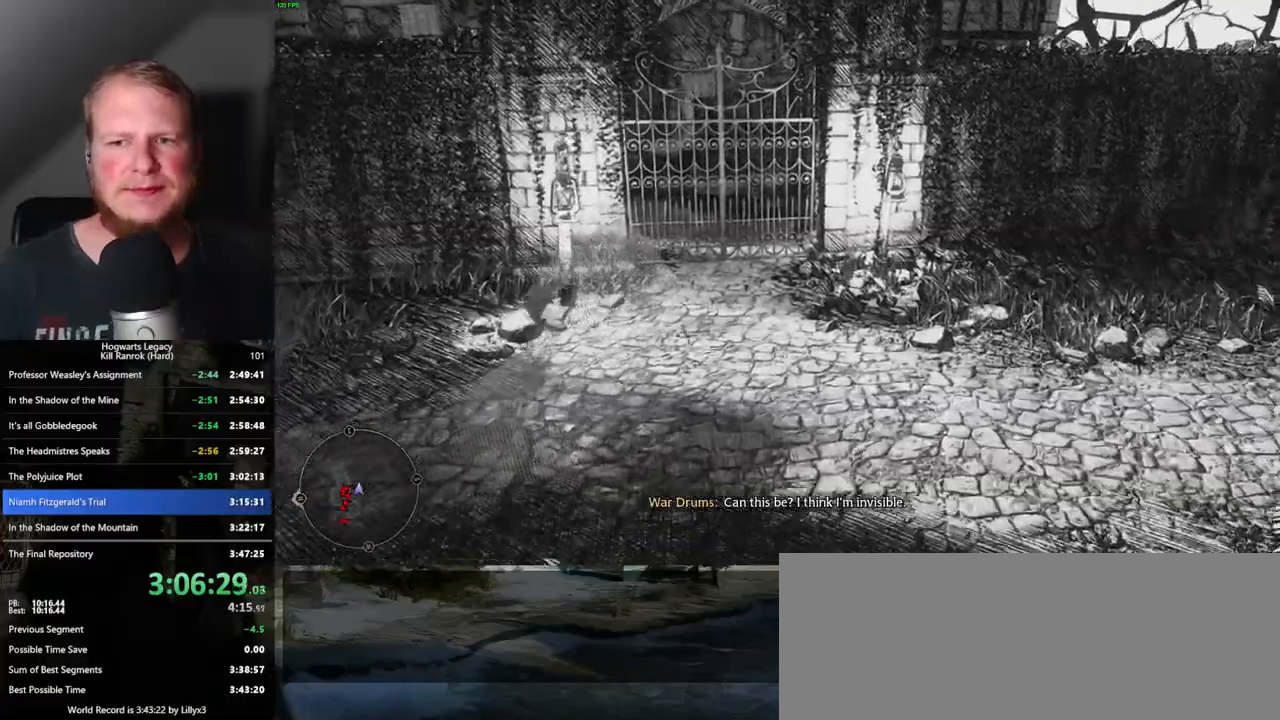
{"keys": ["w"], "mouse": [], "events": []}
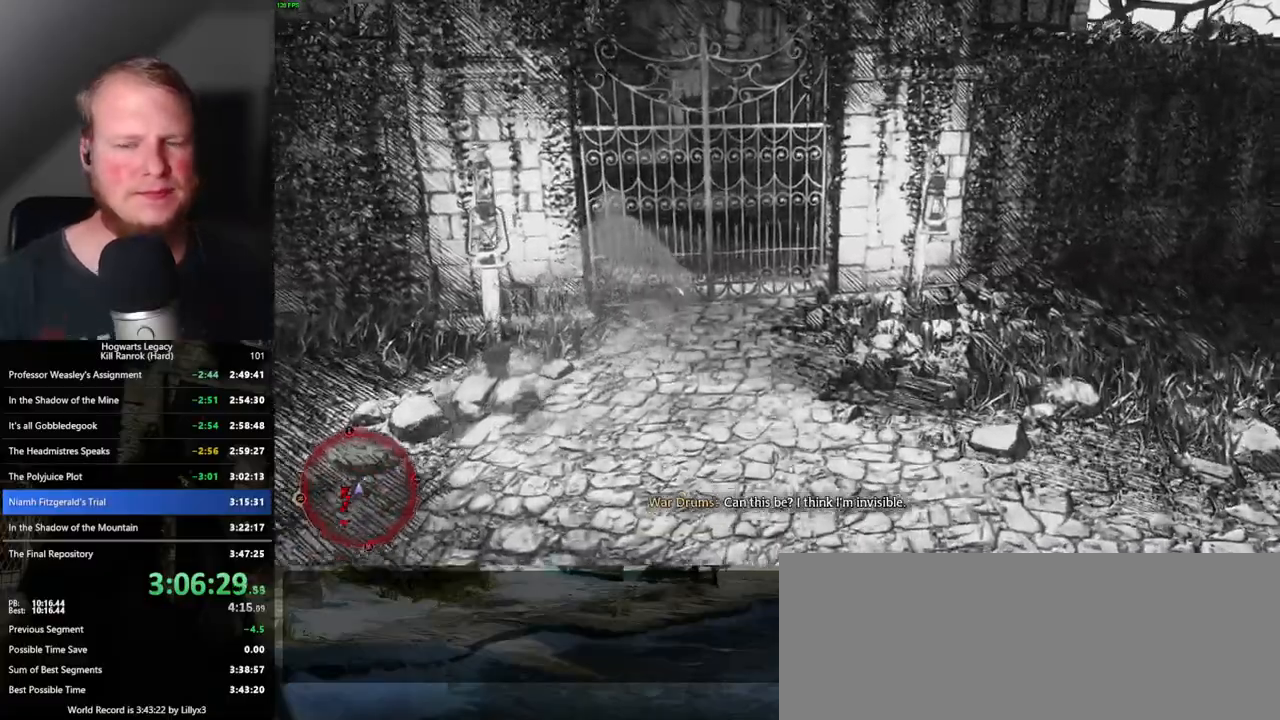
{"keys": ["w"], "mouse": [], "events": []}
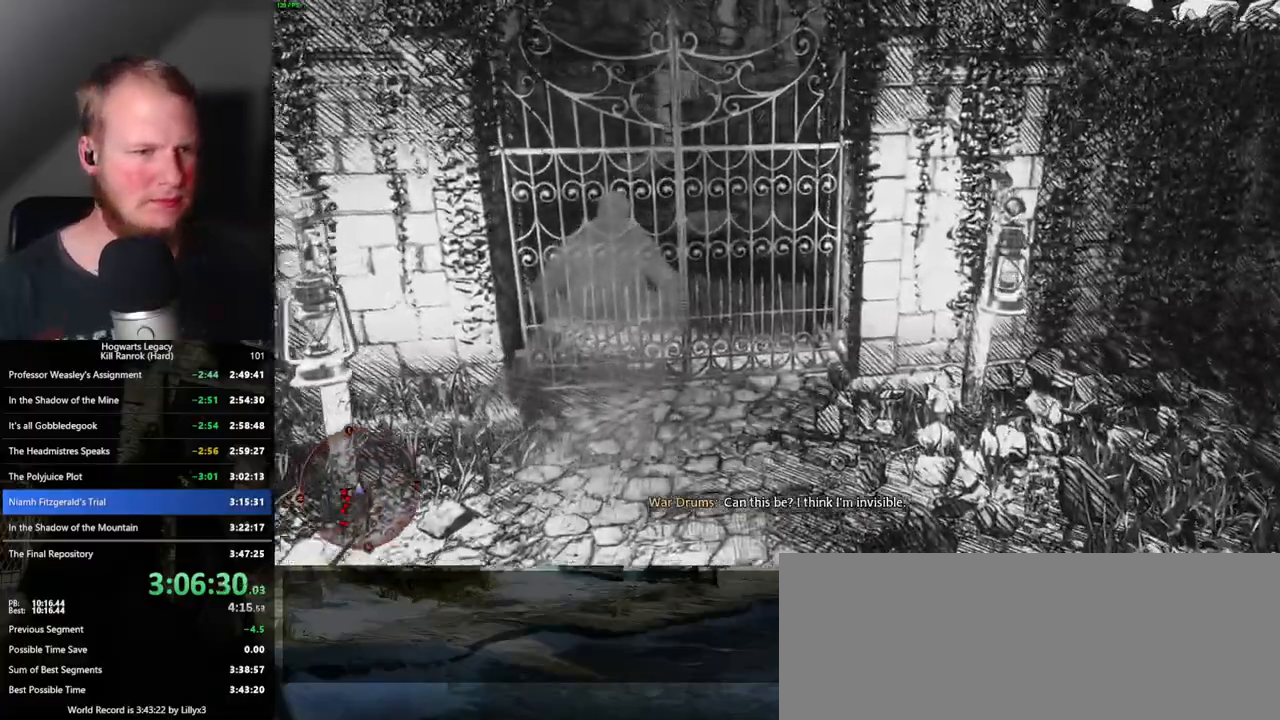
{"keys": ["w"], "mouse": [], "events": [[200, "d", "down"], [383, "d", "up"]]}
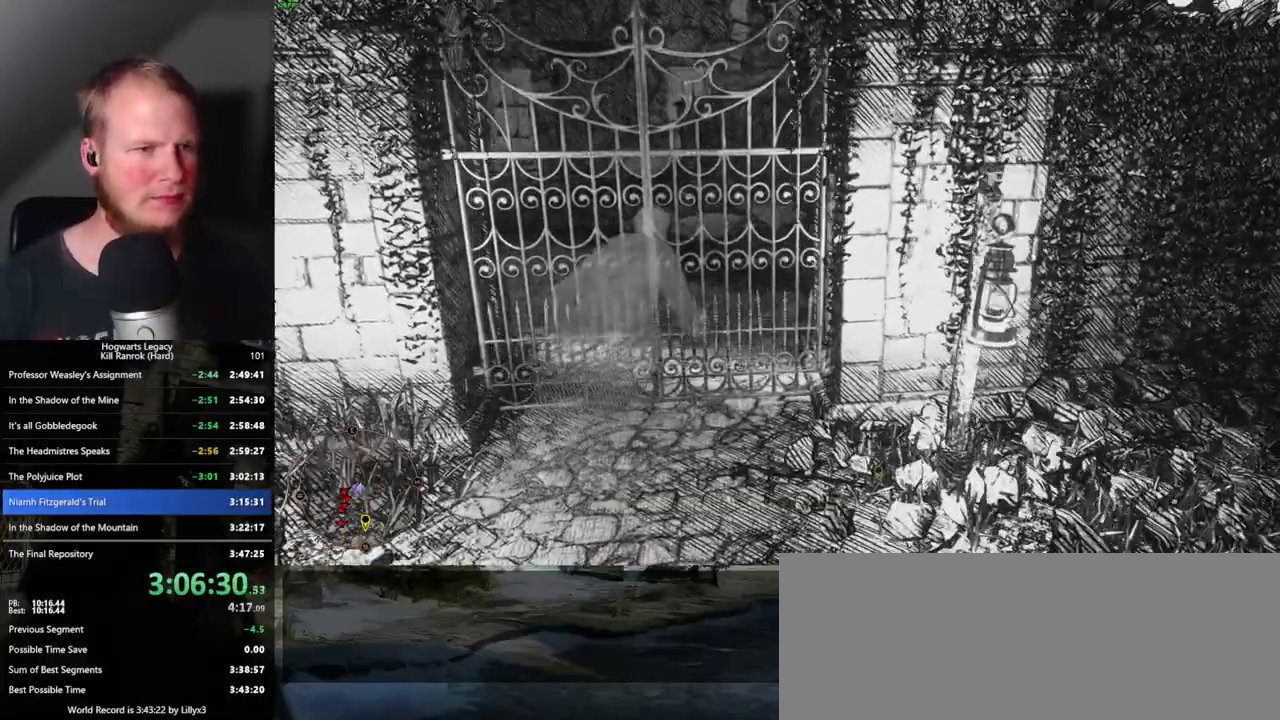
{"keys": ["a", "w"], "mouse": [], "events": [[67, "a", "down"], [183, "a", "up"], [267, "d", "down"], [433, "d", "up"], [450, "a", "down"]]}
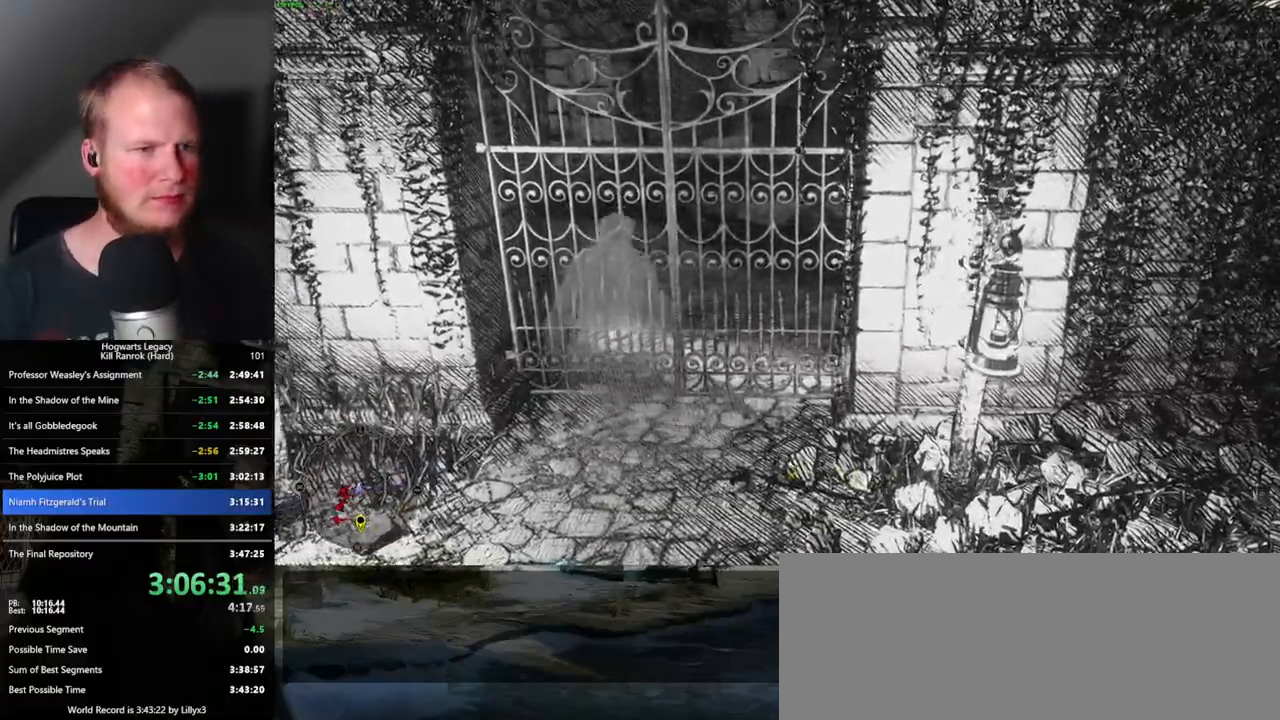
{"keys": ["w"], "mouse": [], "events": [[67, "a", "up"], [200, "d", "down"], [333, "d", "up"]]}
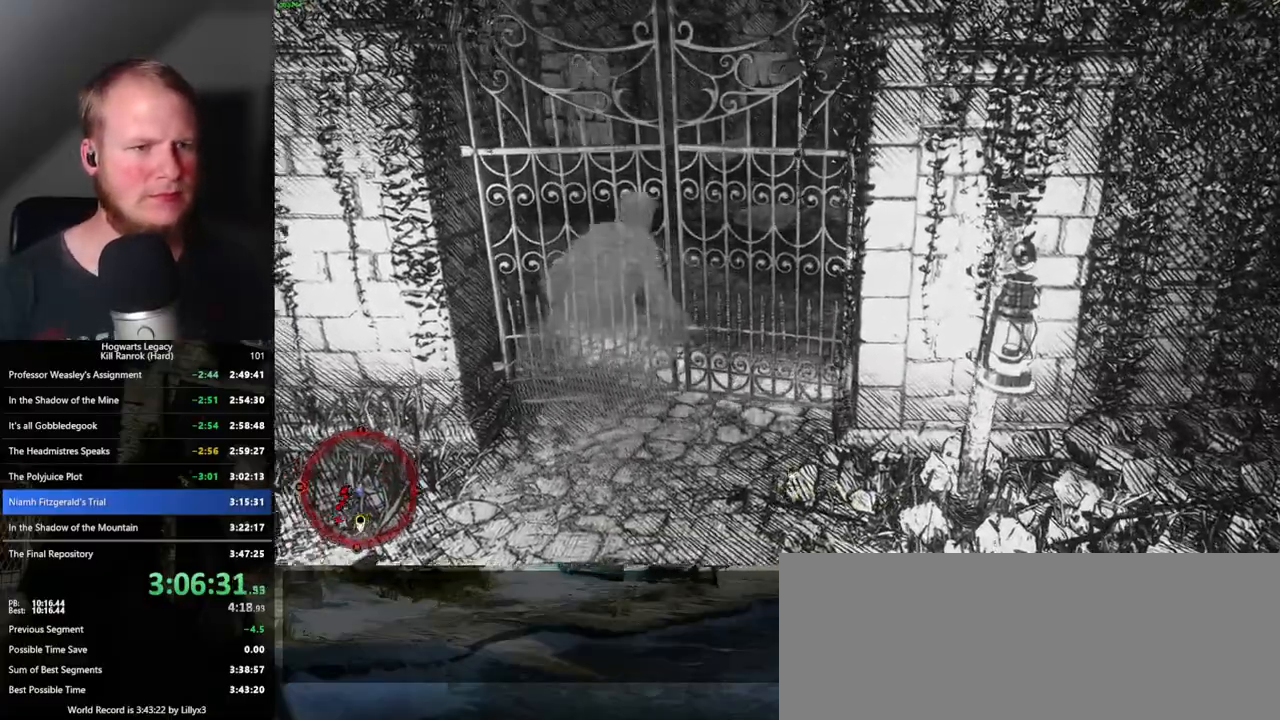
{"keys": ["w"], "mouse": [], "events": []}
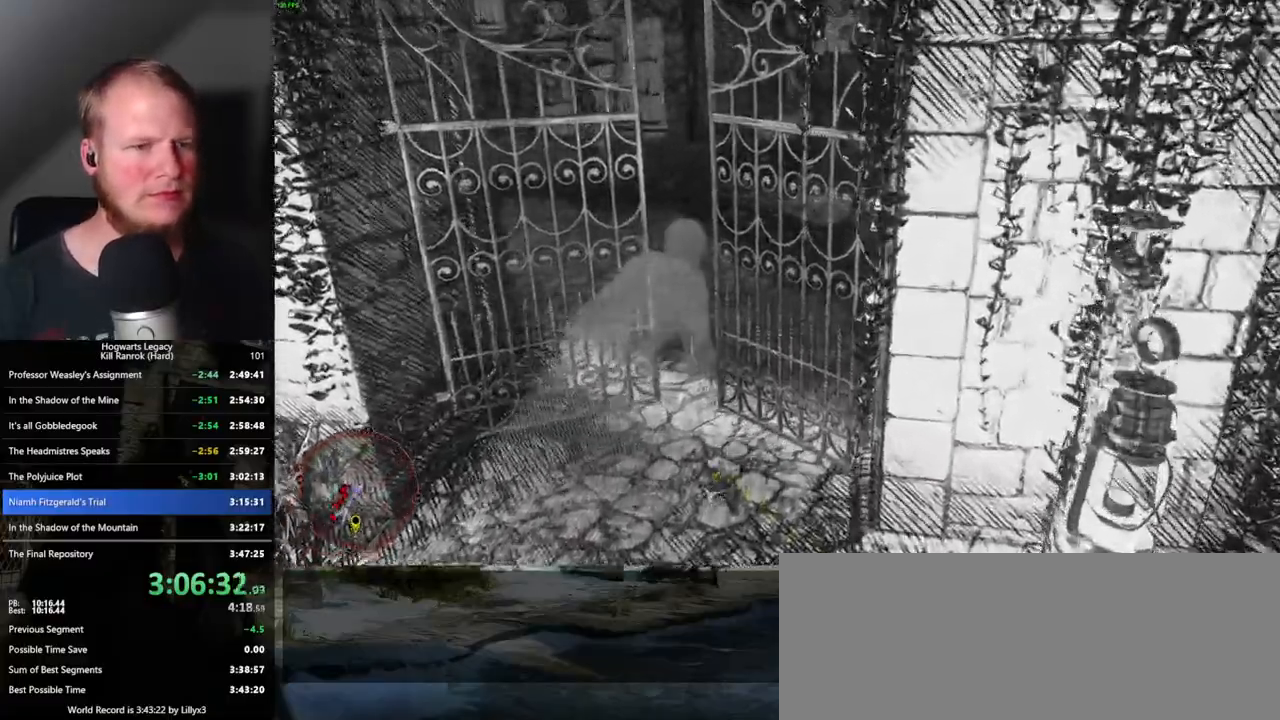
{"keys": ["w"], "mouse": [], "events": []}
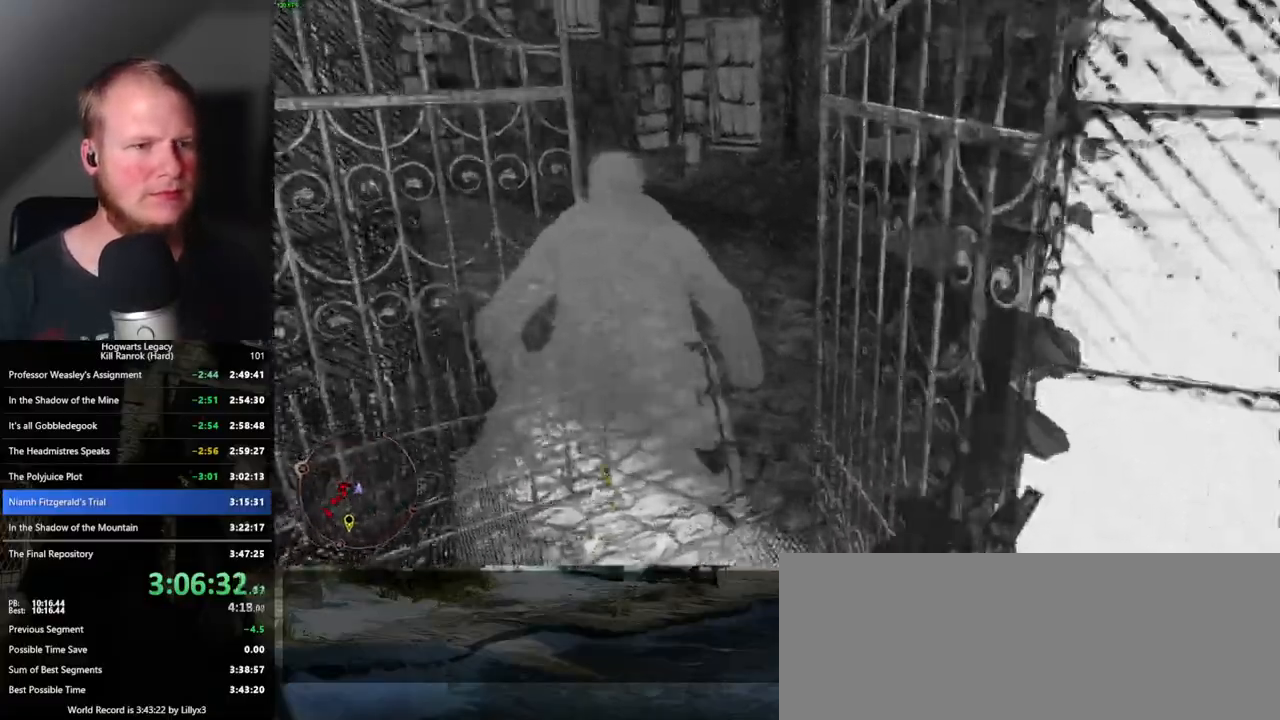
{"keys": ["space", "w"], "mouse": [], "events": [[367, "space", "down"]]}
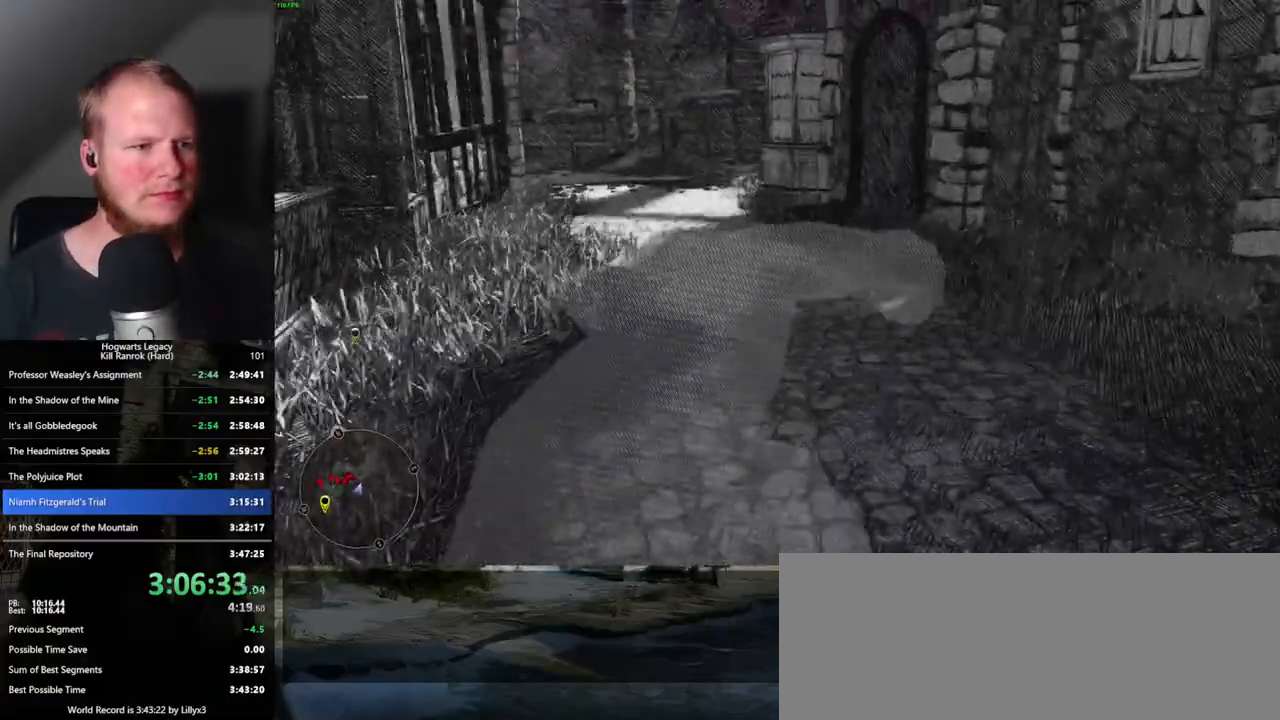
{"keys": ["w"], "mouse": [], "events": [[483, "space", "up"]]}
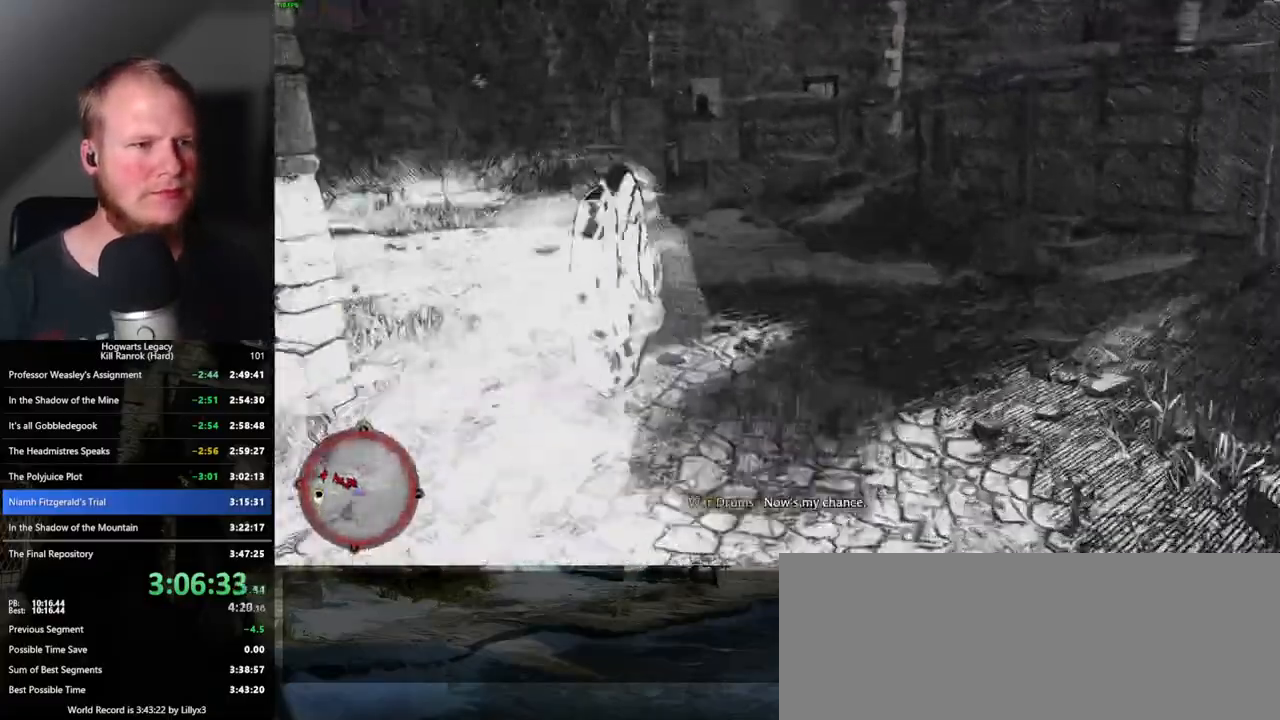
{"keys": ["space", "w"], "mouse": [], "events": [[333, "space", "down"]]}
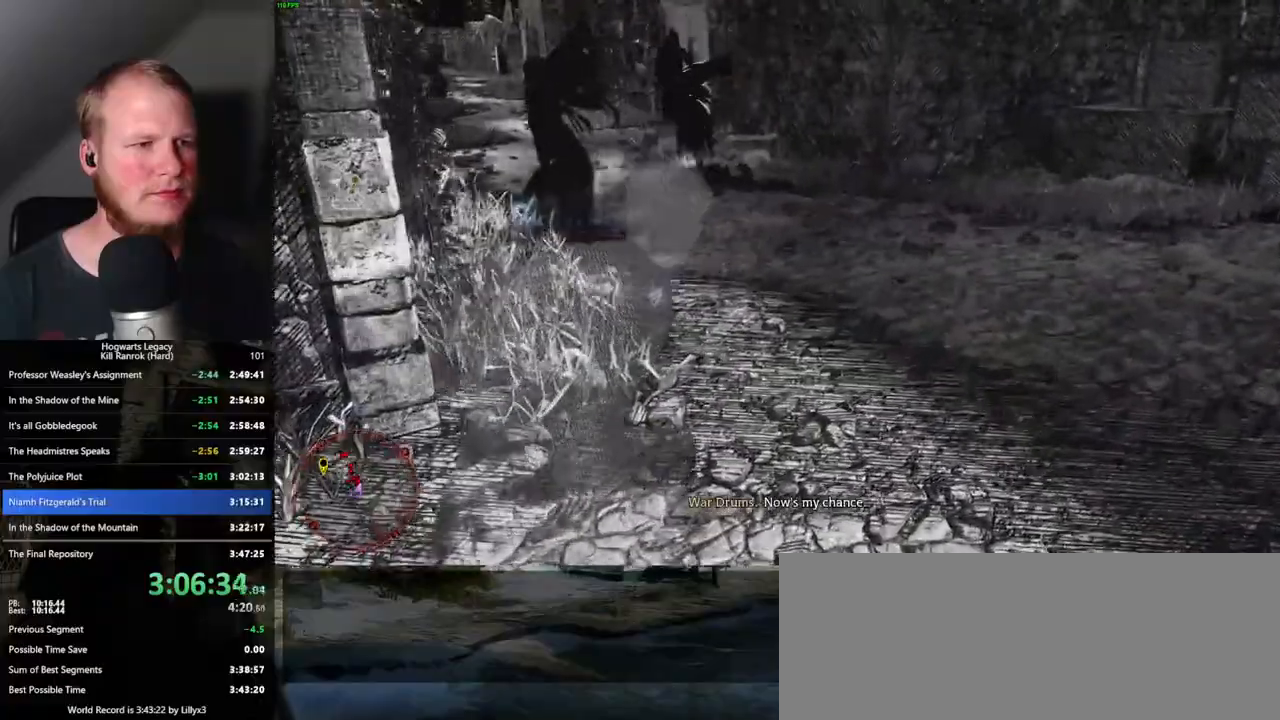
{"keys": ["space", "w"], "mouse": [], "events": []}
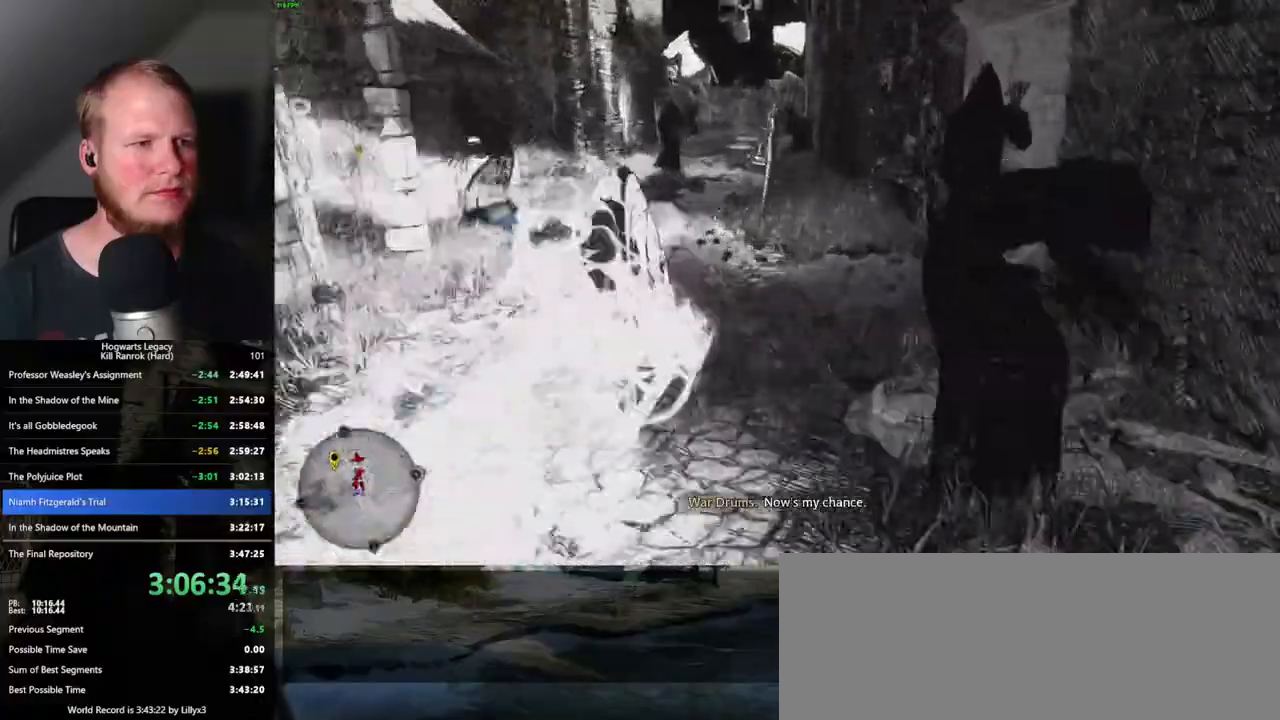
{"keys": ["space", "w"], "mouse": [], "events": [[17, "space", "up"], [450, "space", "down"]]}
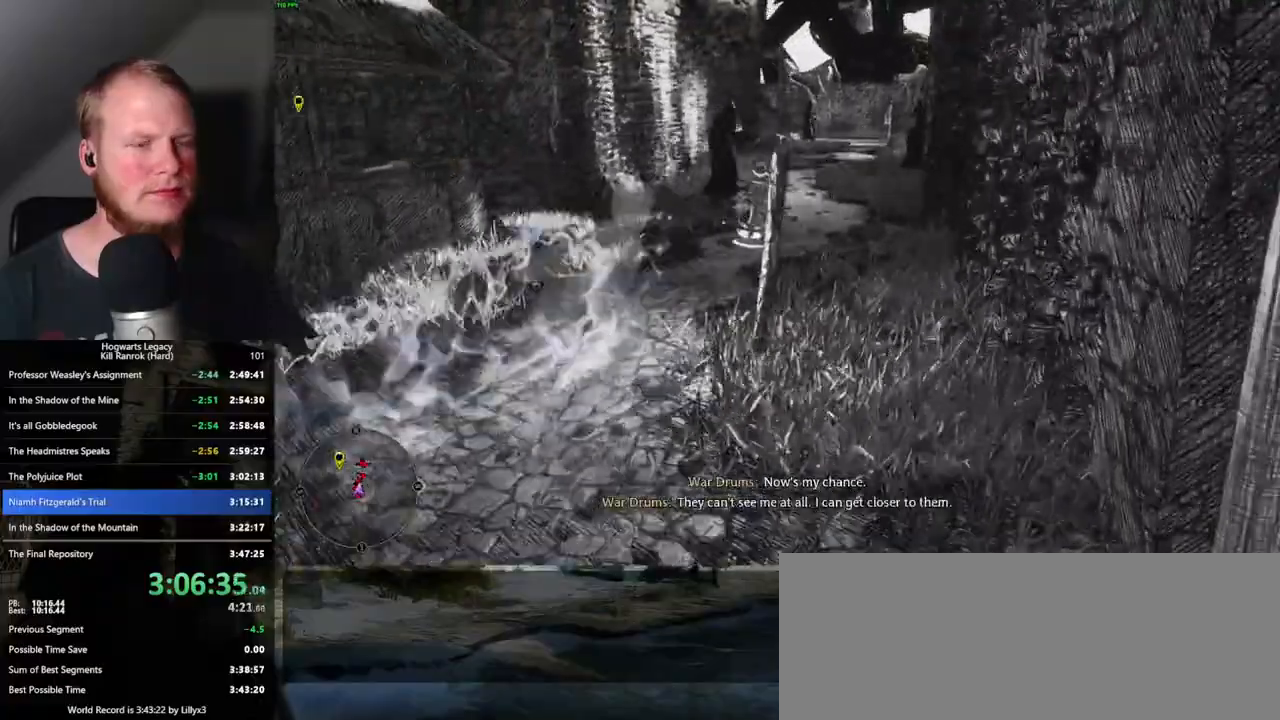
{"keys": ["space", "w"], "mouse": [], "events": []}
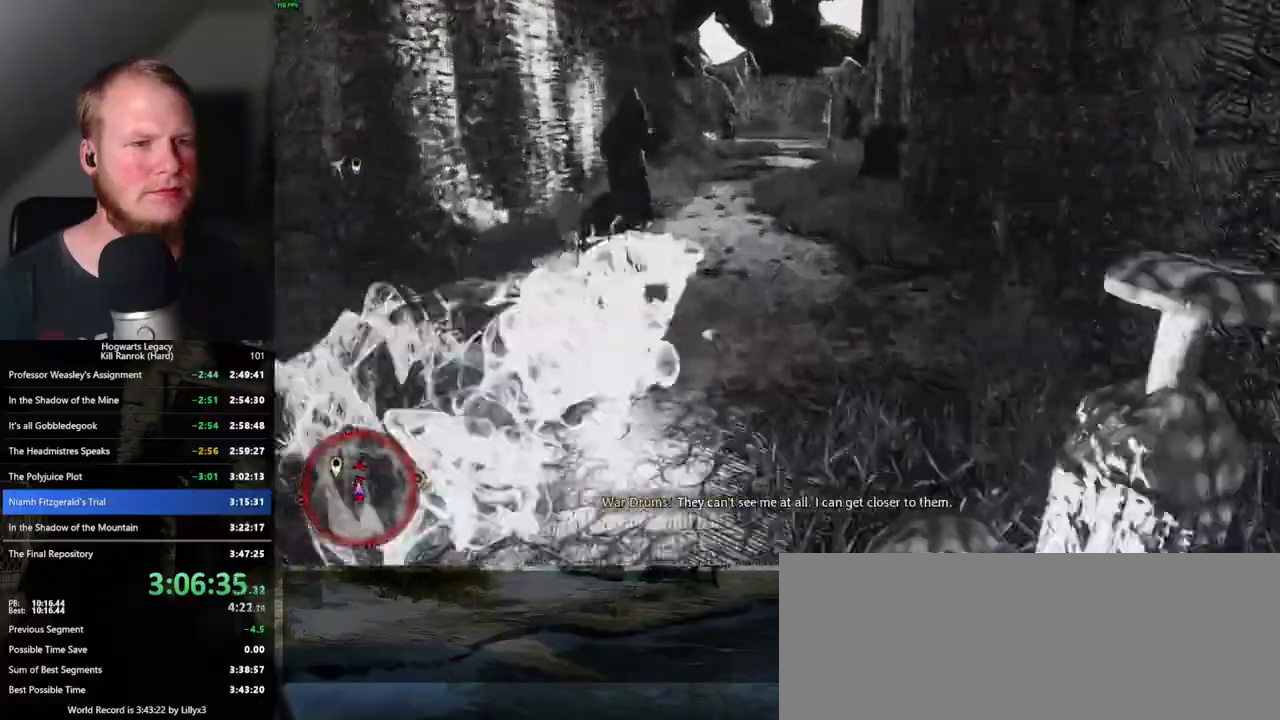
{"keys": ["w"], "mouse": [], "events": [[150, "space", "up"]]}
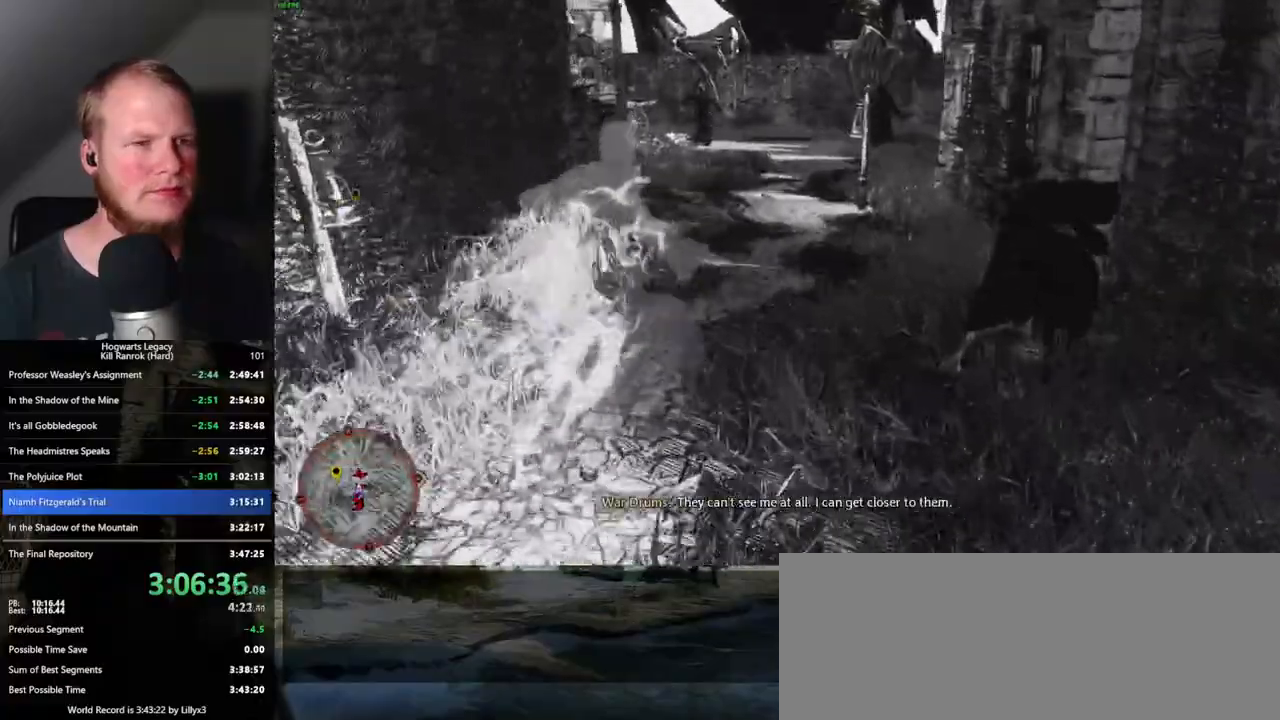
{"keys": ["space", "w"], "mouse": [], "events": [[100, "space", "down"]]}
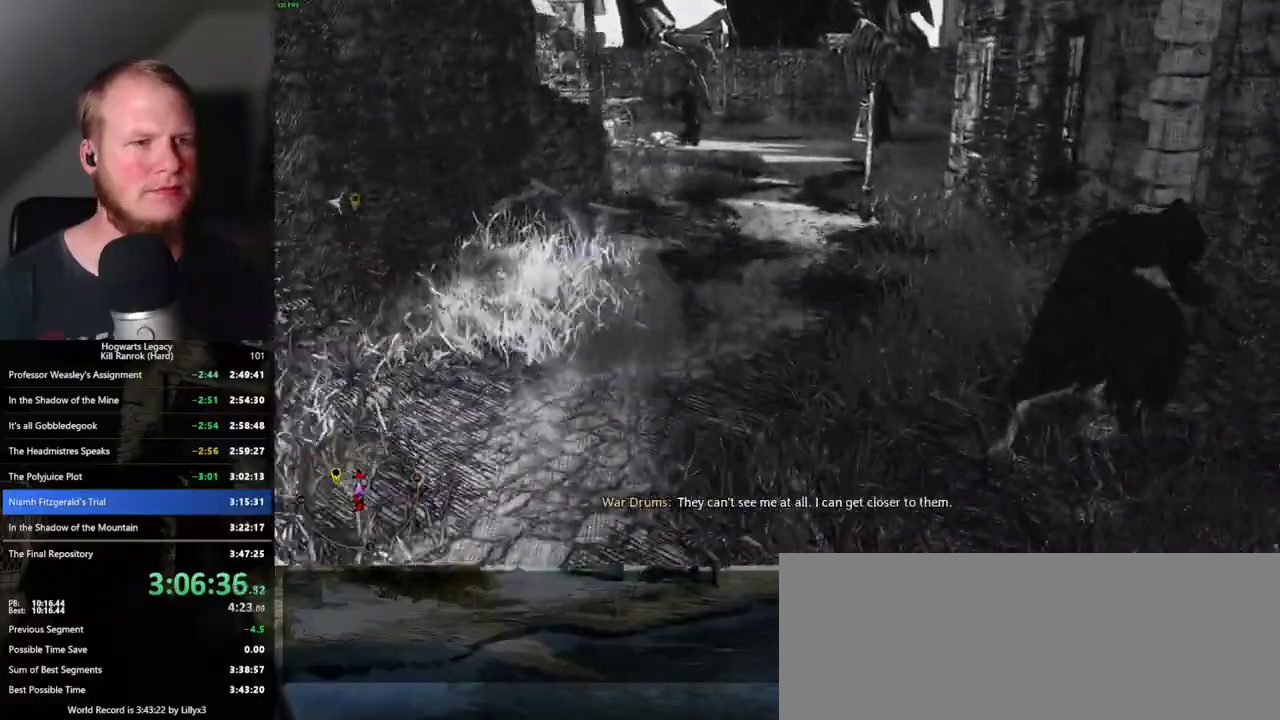
{"keys": ["w"], "mouse": [], "events": [[317, "space", "up"]]}
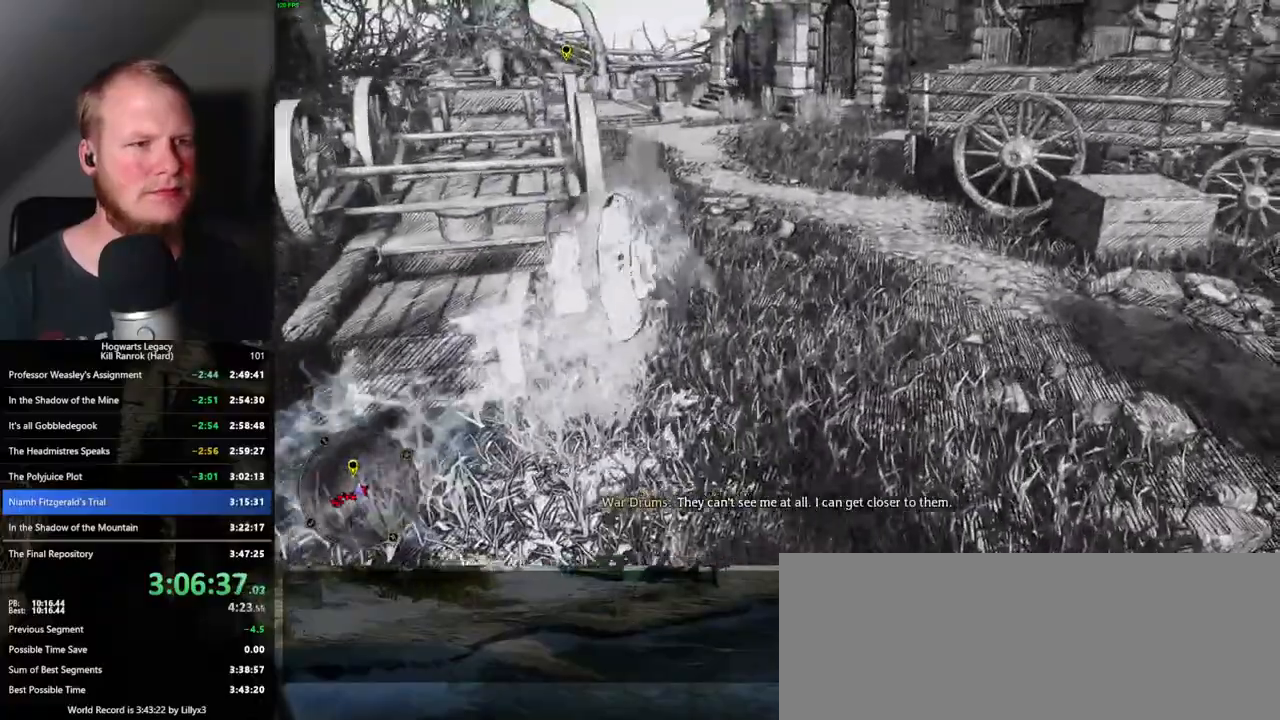
{"keys": ["space", "w"], "mouse": [], "events": [[267, "space", "down"]]}
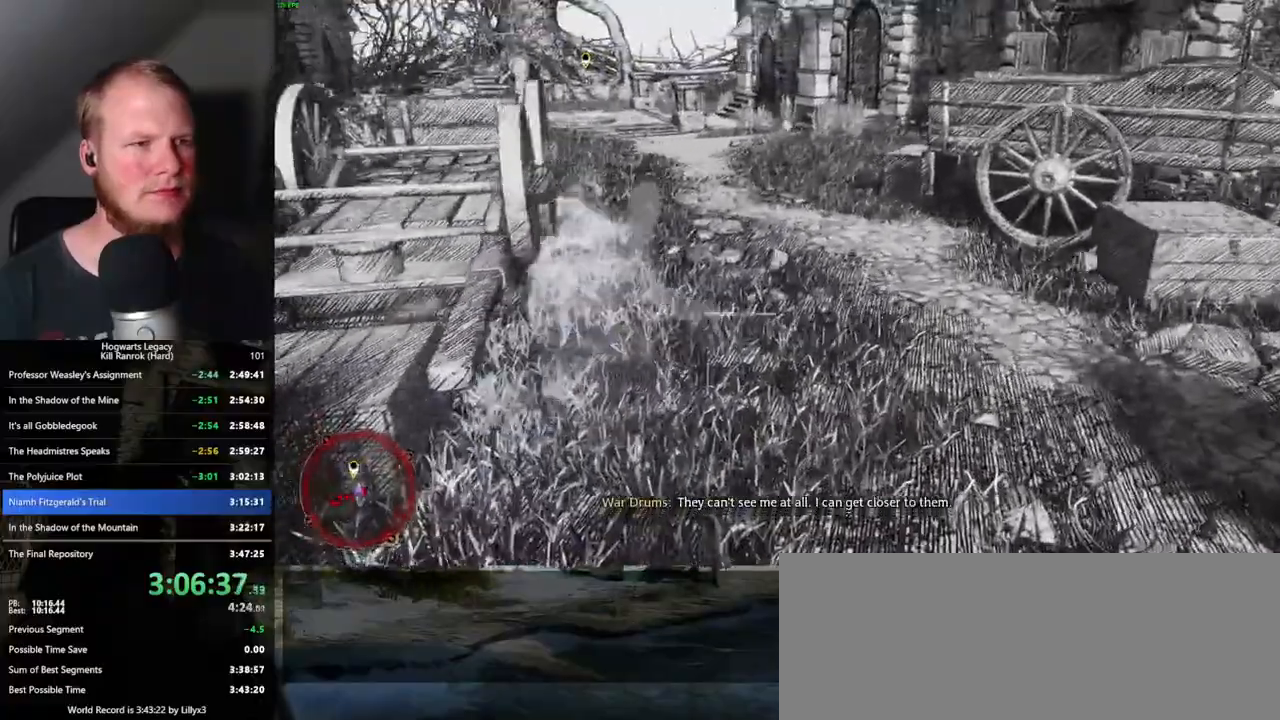
{"keys": ["space", "w"], "mouse": [], "events": []}
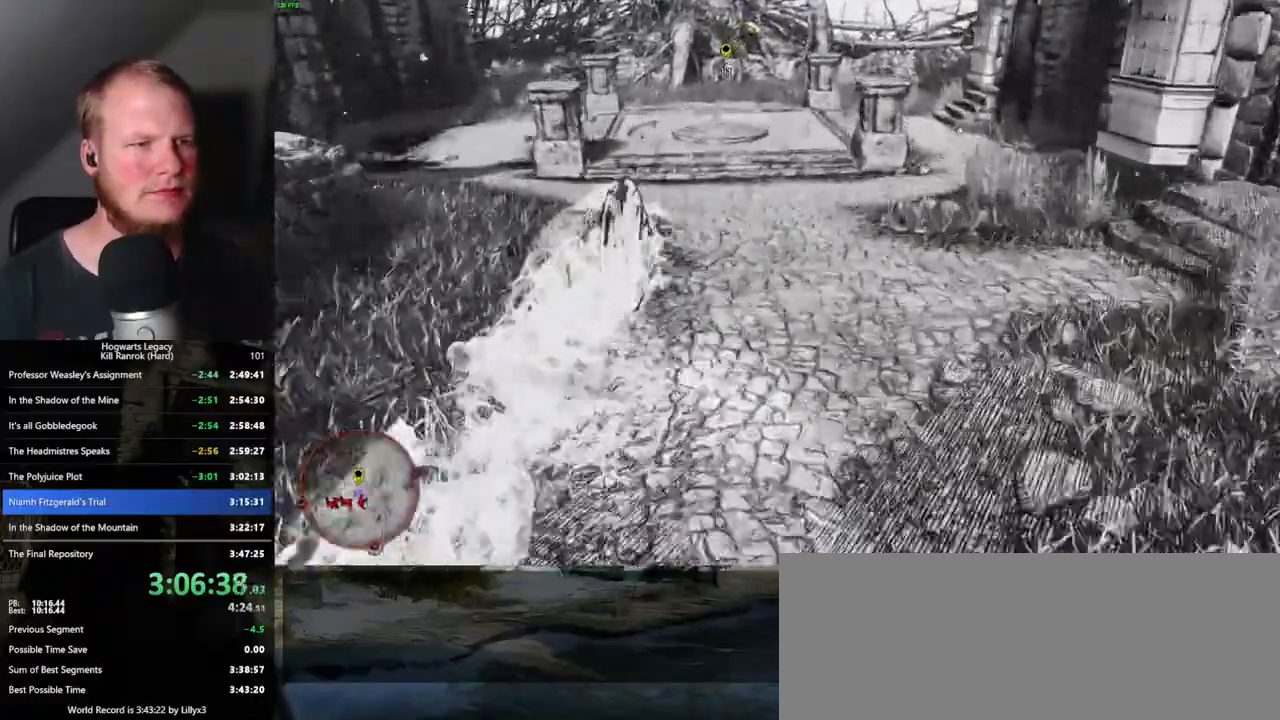
{"keys": ["space", "w"], "mouse": [], "events": [[83, "space", "up"], [200, "shift_l", "down"], [283, "shift_l", "up"], [483, "space", "down"]]}
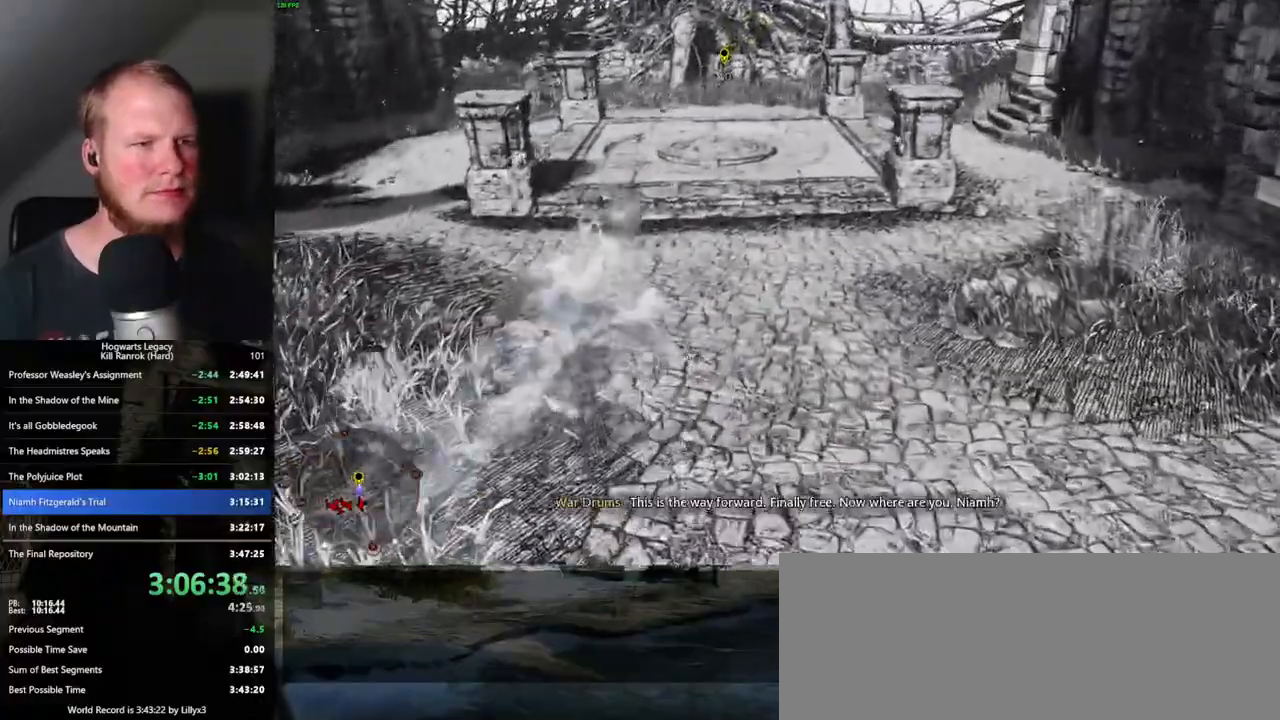
{"keys": ["w"], "mouse": [], "events": [[67, "space", "up"], [167, "space", "down"], [217, "space", "up"]]}
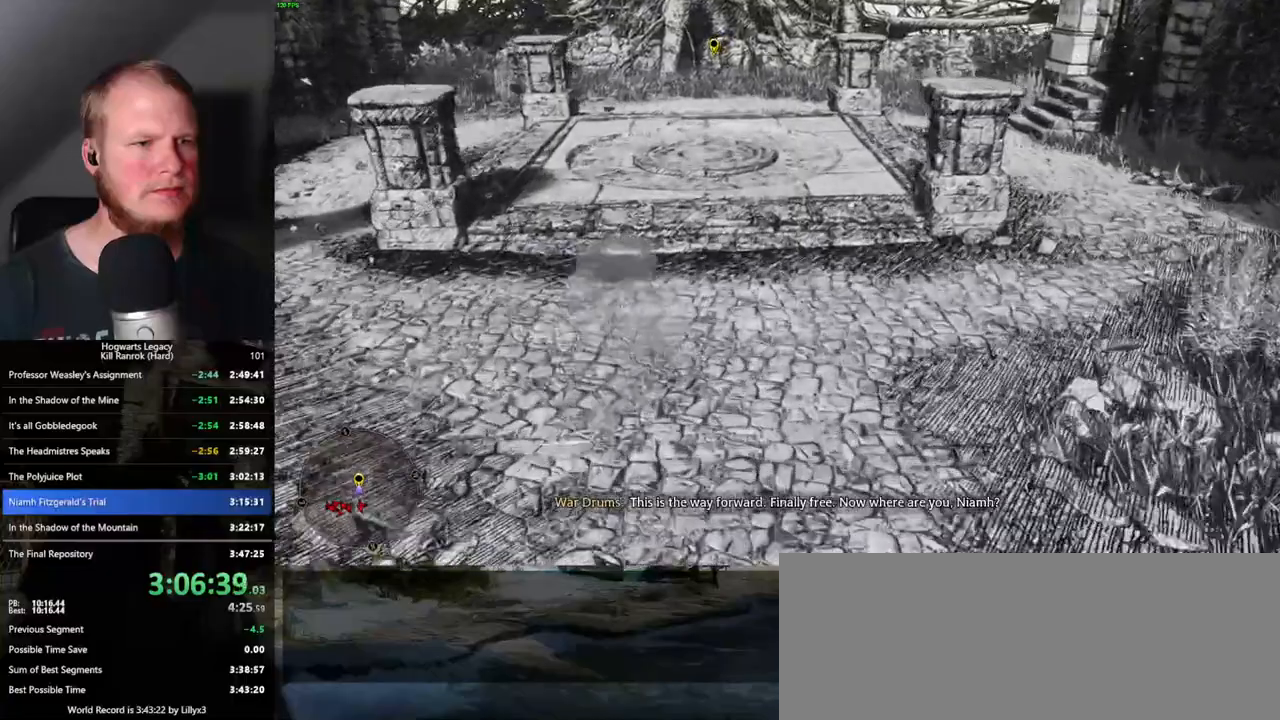
{"keys": ["w"], "mouse": [], "events": []}